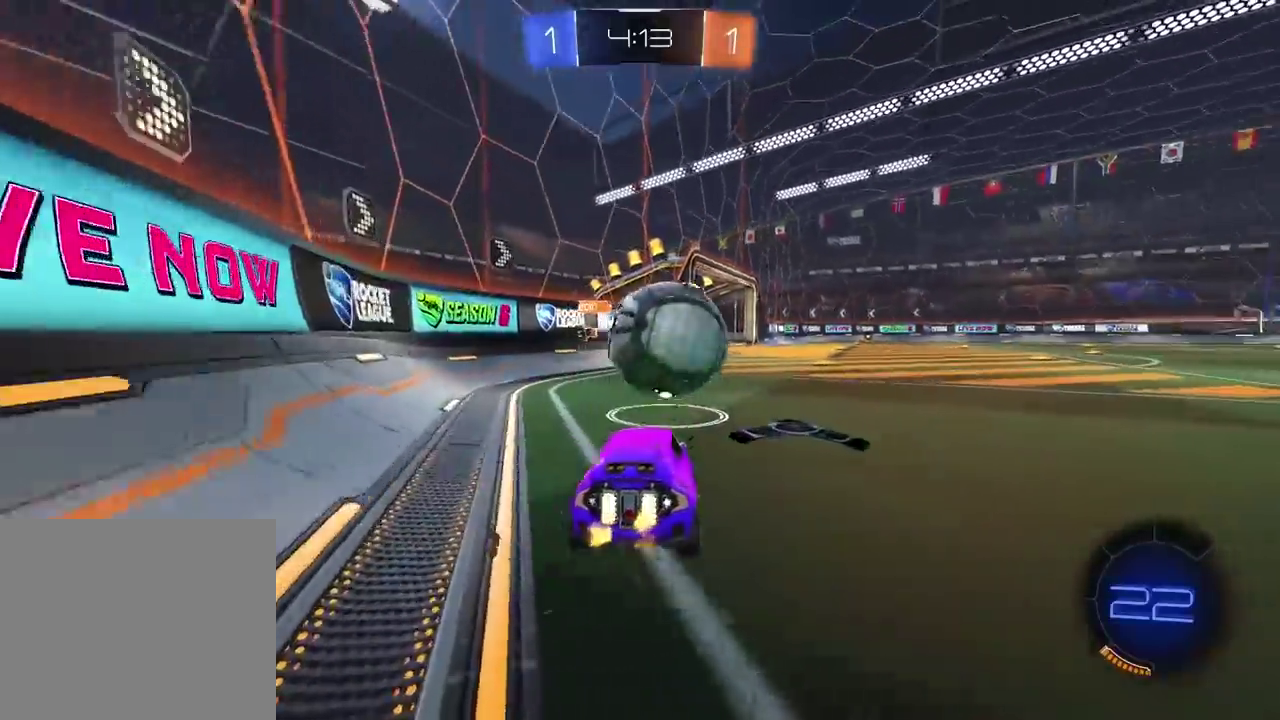
Gameplay with a controller (PlayStation layout); each line is a JSON object with the inputs held at the frame after it. "events" lists button and stick changes between this image and that frame as [ms after this image, input, new state], when the widget could be followed in between. Not read: L1 R1.
{"buttons": ["CROSS", "L2", "R2"], "left_stick": "down", "right_stick": "center", "events": [[117, "CROSS", "down"], [117, "left_stick", "down-left"], [167, "left_stick", "left"], [183, "L2", "down"], [250, "CROSS", "up"], [267, "left_stick", "up"], [300, "CROSS", "down"], [317, "left_stick", "center"], [450, "left_stick", "down"]]}
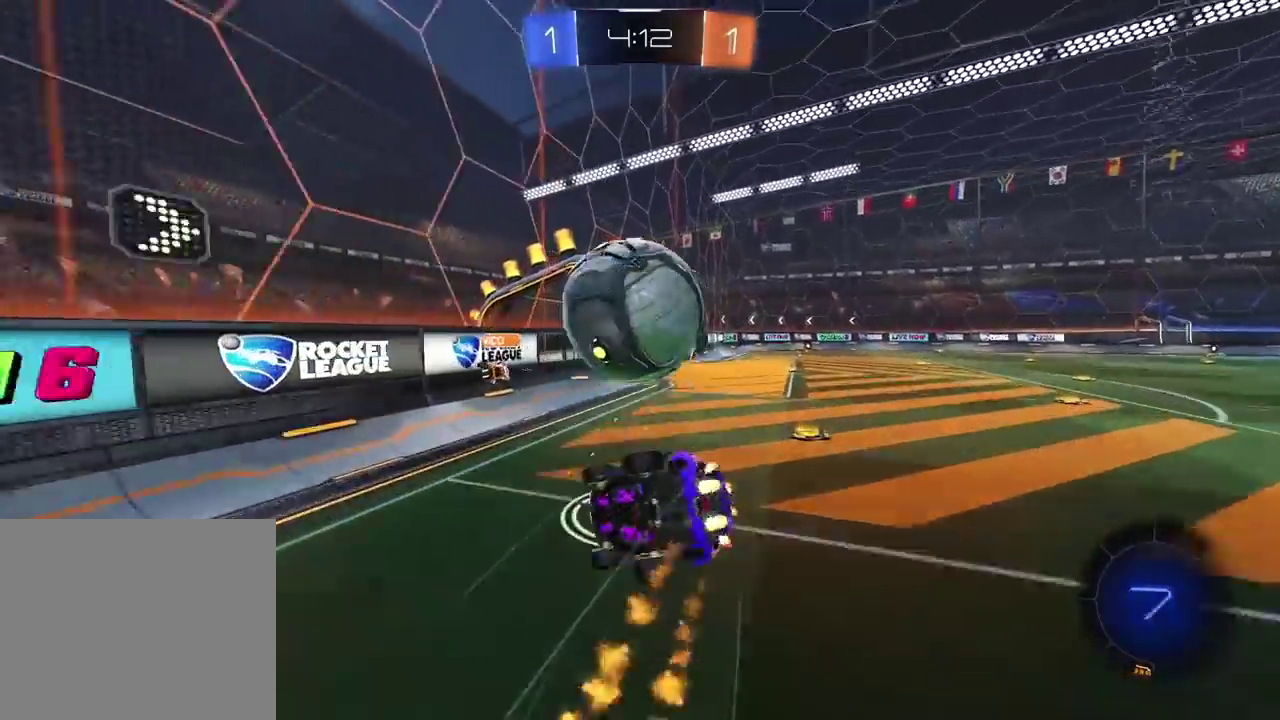
{"buttons": ["R2"], "left_stick": "center", "right_stick": "center", "events": [[17, "CROSS", "up"], [33, "R2", "up"], [50, "left_stick", "left"], [117, "left_stick", "center"], [200, "left_stick", "right"], [267, "left_stick", "down-right"], [317, "L2", "up"], [417, "R2", "down"], [433, "left_stick", "center"]]}
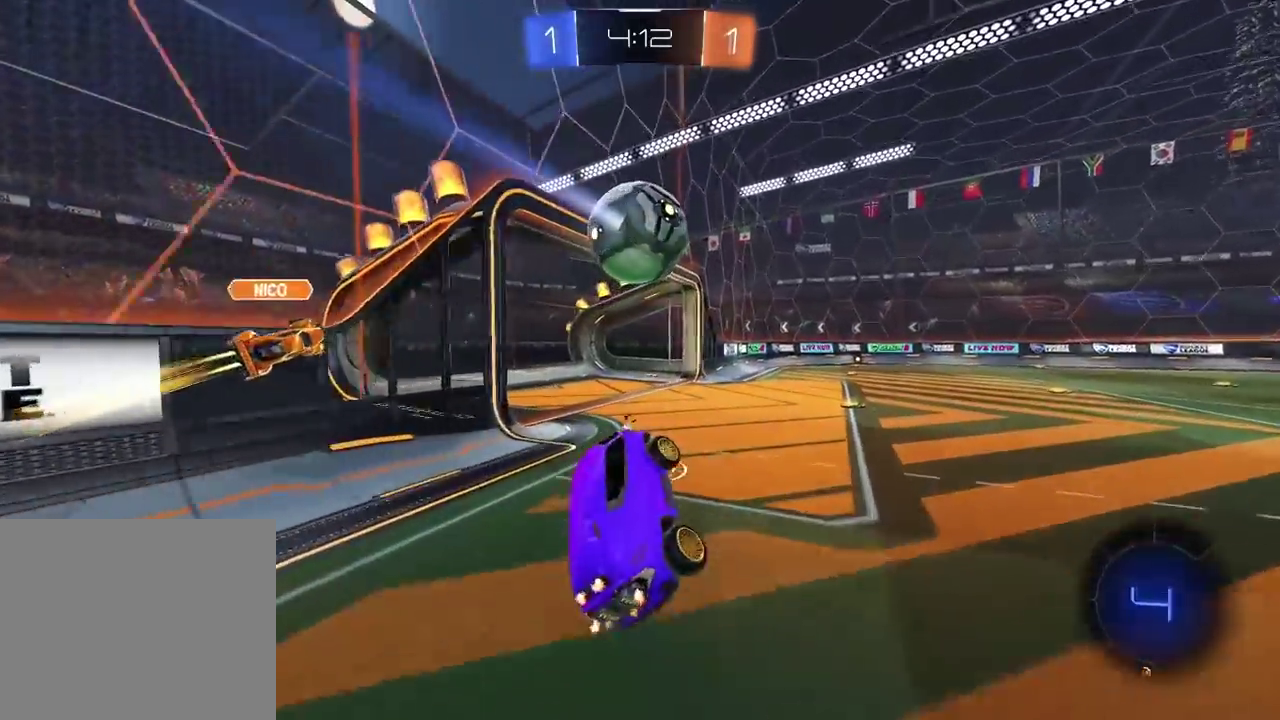
{"buttons": ["R2"], "left_stick": "center", "right_stick": "center", "events": [[83, "left_stick", "right"], [233, "left_stick", "center"]]}
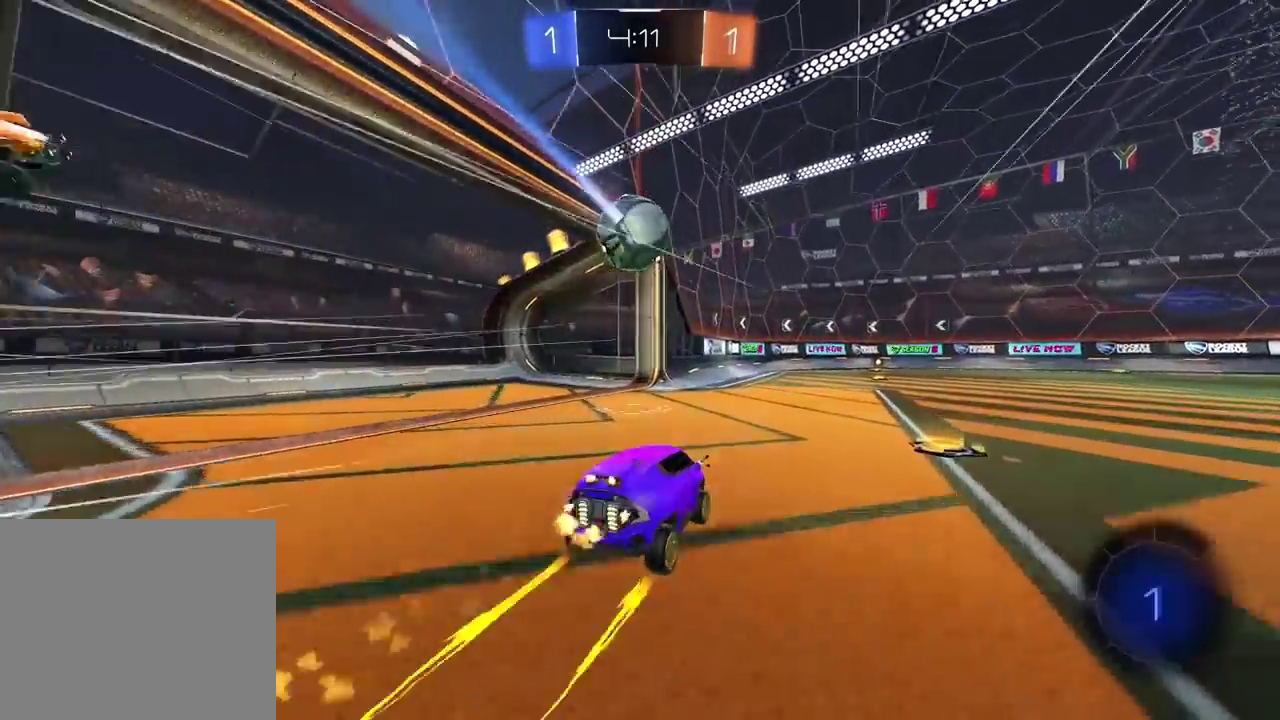
{"buttons": ["R2"], "left_stick": "center", "right_stick": "center", "events": [[200, "left_stick", "right"], [283, "left_stick", "center"]]}
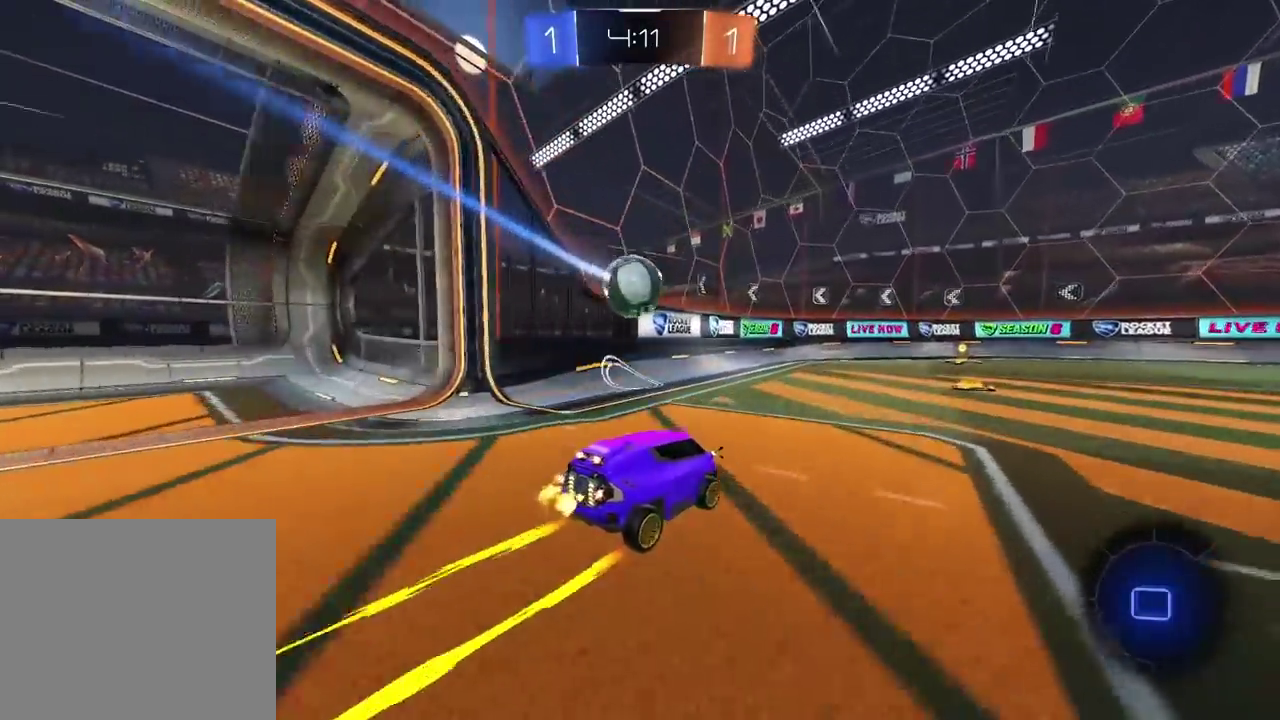
{"buttons": [], "left_stick": "center", "right_stick": "center", "events": [[267, "left_stick", "right"], [367, "left_stick", "center"], [467, "R2", "up"]]}
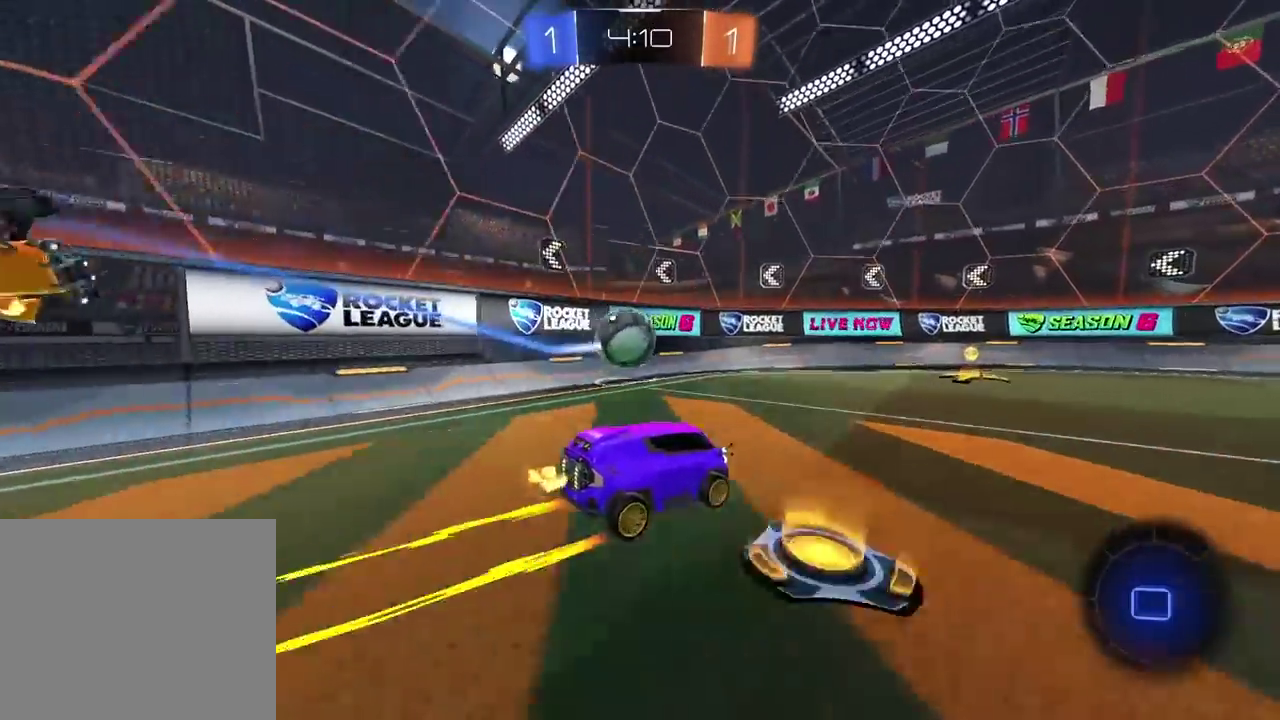
{"buttons": ["R2"], "left_stick": "right", "right_stick": "center", "events": [[267, "R2", "down"], [417, "left_stick", "right"]]}
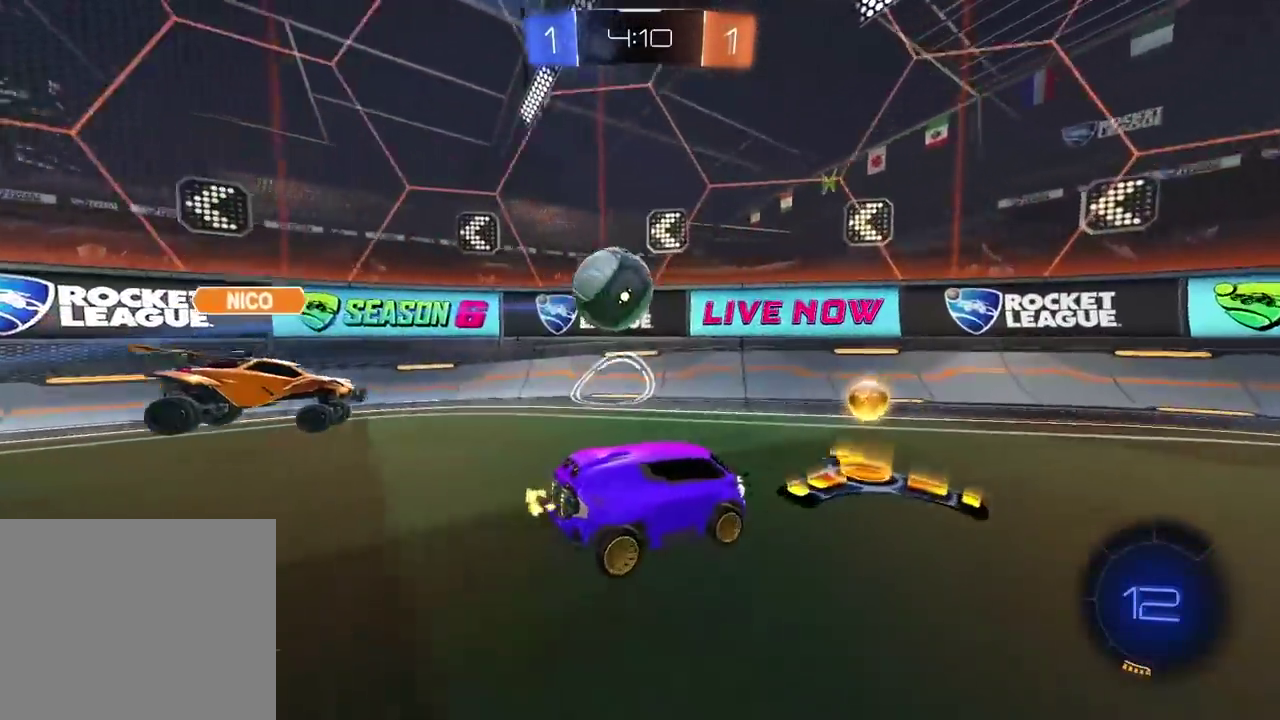
{"buttons": ["L2"], "left_stick": "right", "right_stick": "center", "events": [[350, "R2", "up"], [367, "L2", "down"]]}
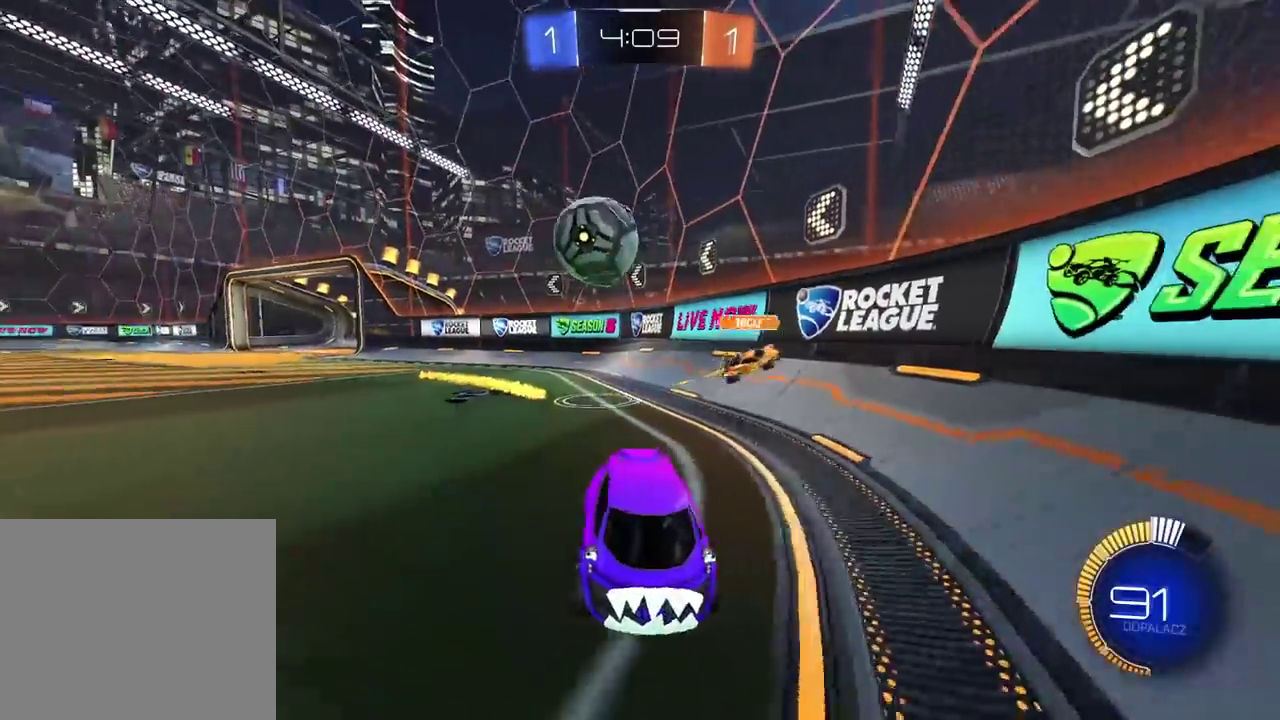
{"buttons": ["L2"], "left_stick": "up-right", "right_stick": "center", "events": [[17, "L2", "up"], [167, "L2", "down"], [433, "left_stick", "up-right"]]}
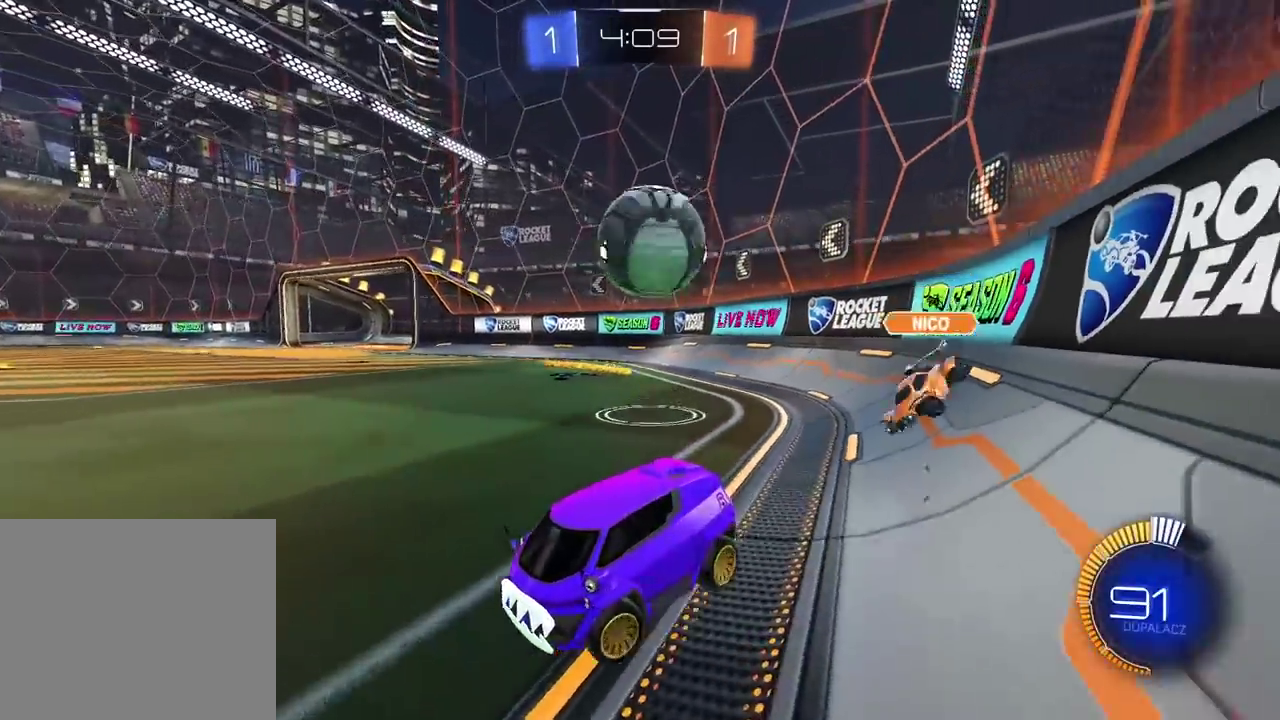
{"buttons": ["L2", "R2"], "left_stick": "down", "right_stick": "center", "events": [[50, "CROSS", "down"], [67, "L2", "up"], [67, "left_stick", "down"], [167, "CROSS", "up"], [183, "left_stick", "down-right"], [217, "CROSS", "down"], [233, "left_stick", "up-left"], [283, "L2", "down"], [300, "left_stick", "right"], [417, "CROSS", "up"], [417, "R2", "down"], [417, "left_stick", "down-right"], [467, "left_stick", "down"]]}
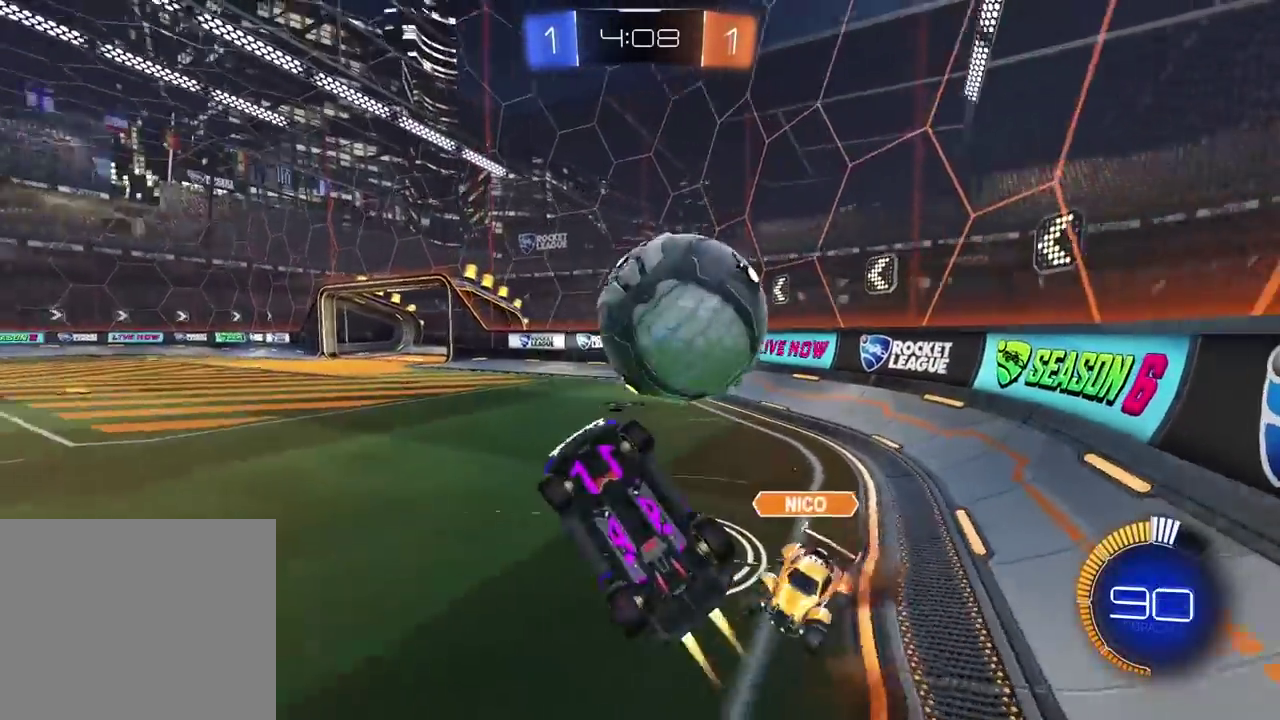
{"buttons": [], "left_stick": "center", "right_stick": "center", "events": [[83, "left_stick", "left"], [183, "R2", "up"], [183, "left_stick", "down-right"], [233, "left_stick", "up"], [367, "left_stick", "right"], [417, "left_stick", "down-right"], [483, "L2", "up"], [500, "left_stick", "center"]]}
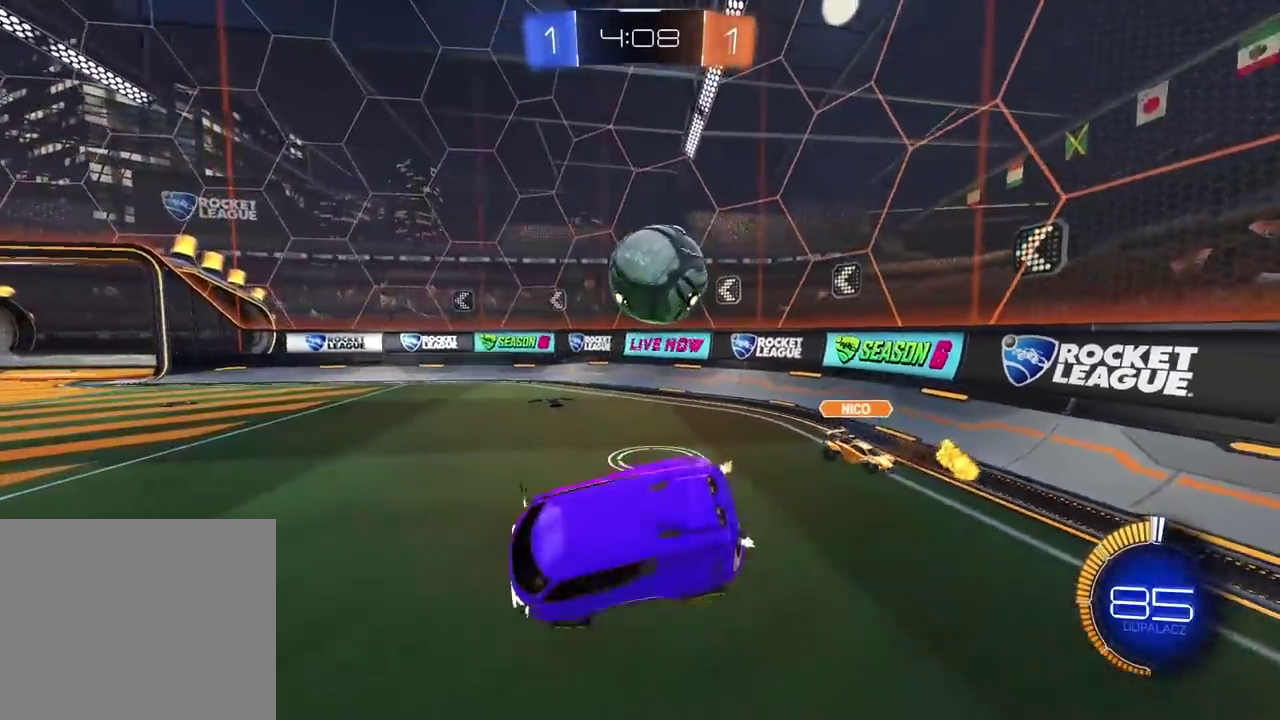
{"buttons": ["R2"], "left_stick": "right", "right_stick": "center", "events": [[17, "R2", "down"], [183, "left_stick", "right"], [267, "left_stick", "up-right"], [383, "left_stick", "right"]]}
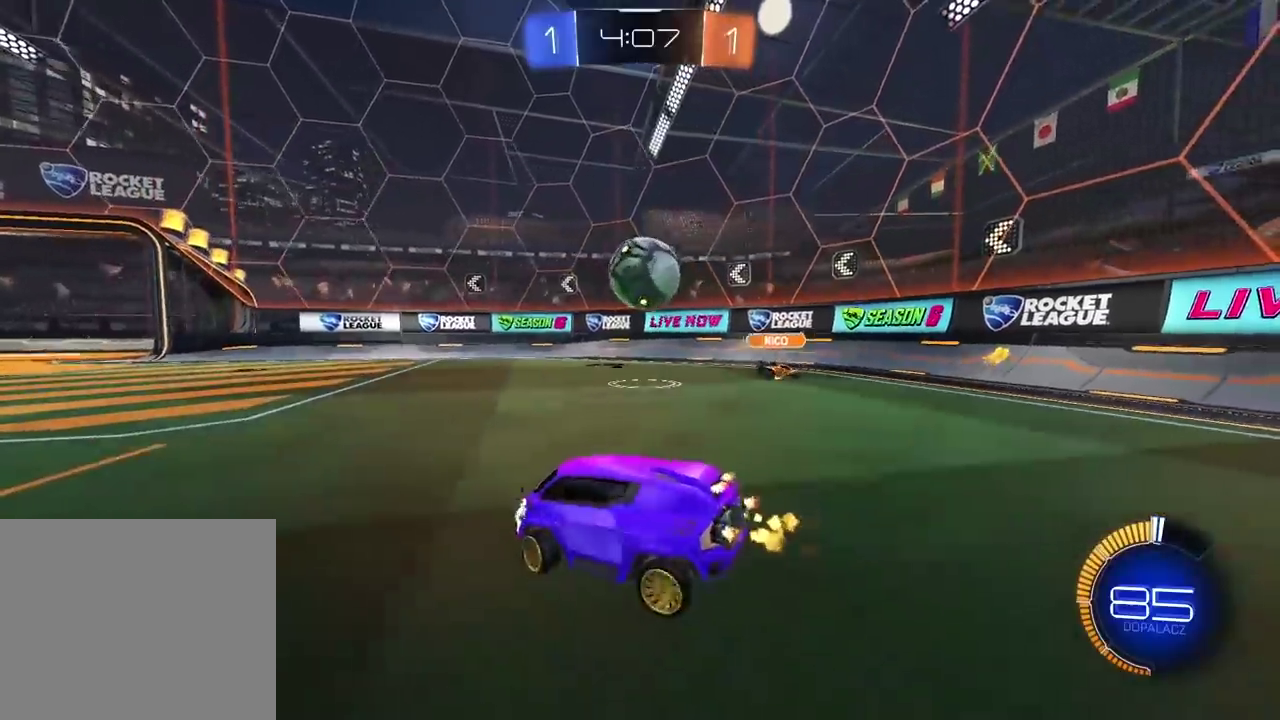
{"buttons": ["R2"], "left_stick": "left", "right_stick": "center", "events": [[267, "left_stick", "left"]]}
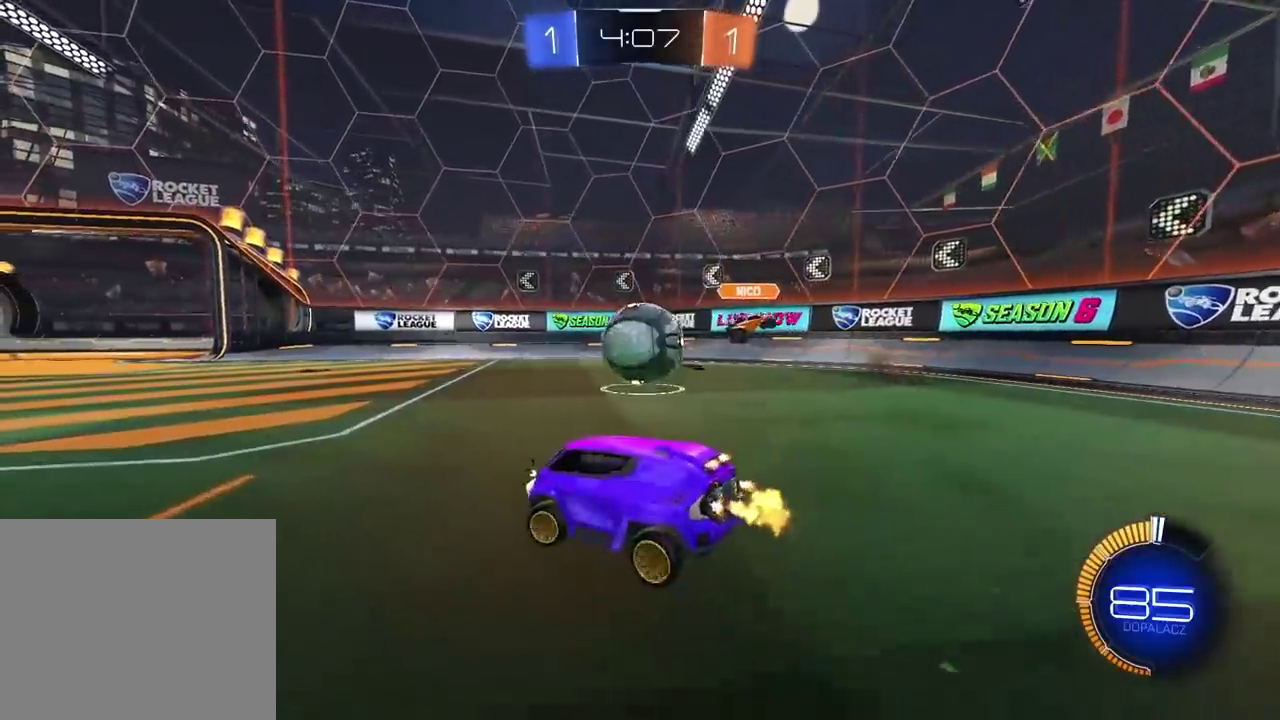
{"buttons": ["R2"], "left_stick": "right", "right_stick": "center", "events": [[33, "R2", "up"], [83, "L2", "down"], [100, "left_stick", "right"], [250, "L2", "up"], [267, "left_stick", "center"], [283, "R2", "down"], [333, "left_stick", "left"], [467, "left_stick", "right"]]}
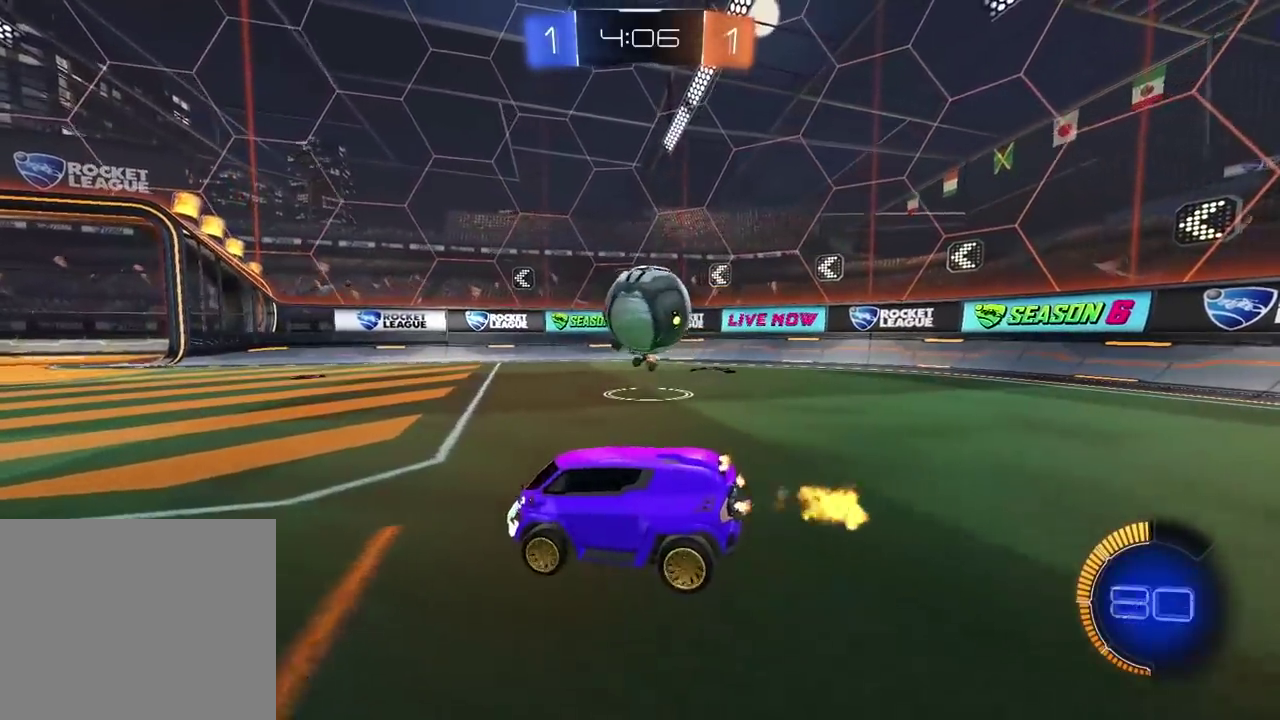
{"buttons": ["R2"], "left_stick": "right", "right_stick": "center", "events": [[50, "R2", "up"], [117, "L2", "down"], [167, "L2", "up"], [217, "R2", "down"]]}
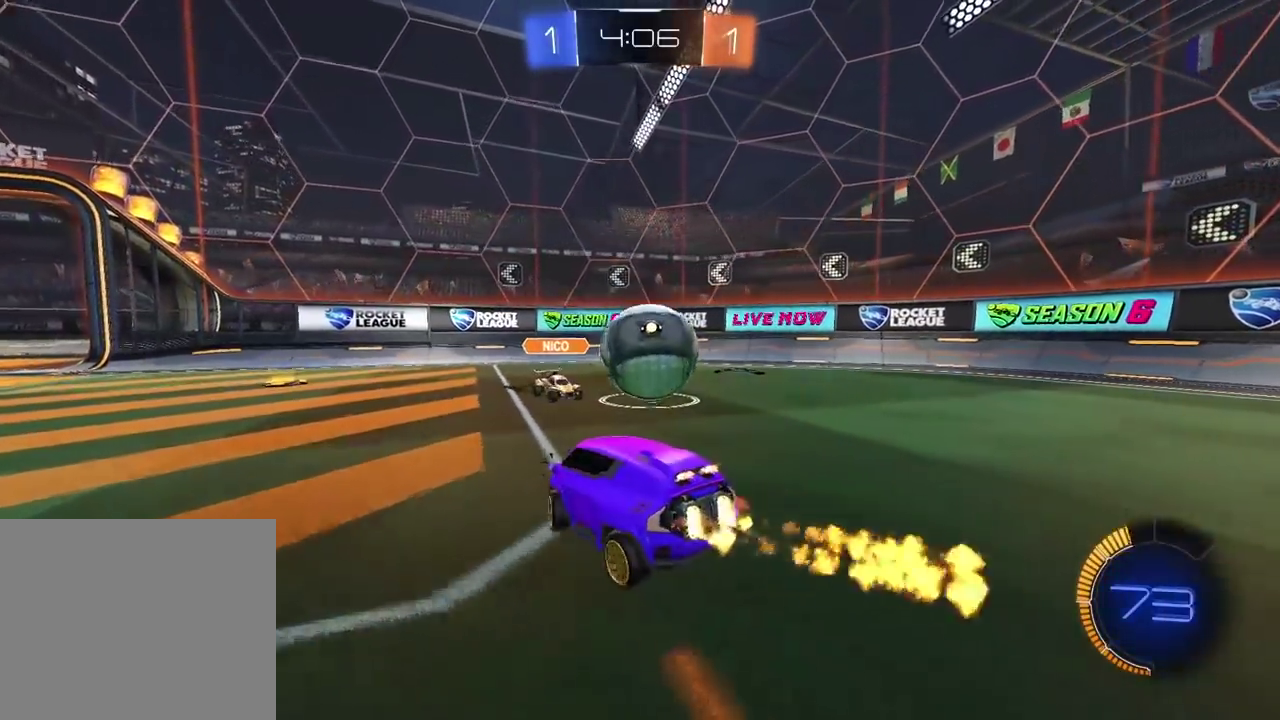
{"buttons": ["R2"], "left_stick": "right", "right_stick": "center", "events": []}
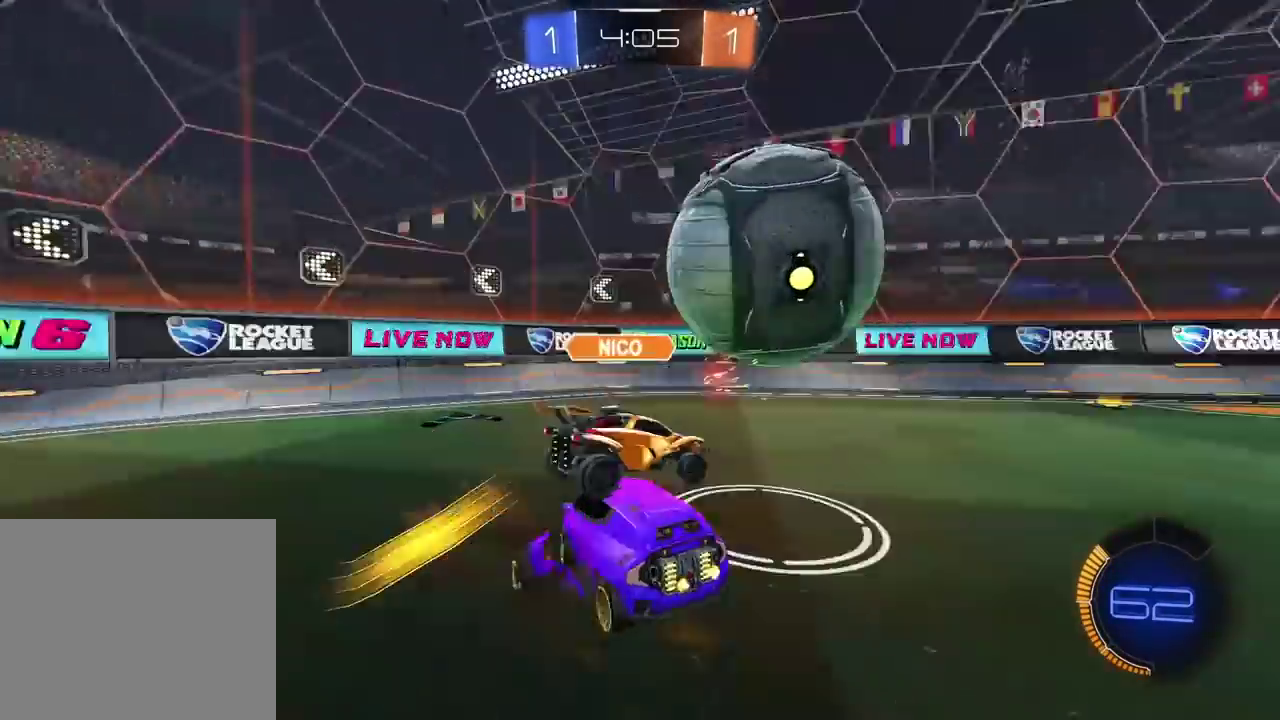
{"buttons": ["R2"], "left_stick": "right", "right_stick": "center", "events": []}
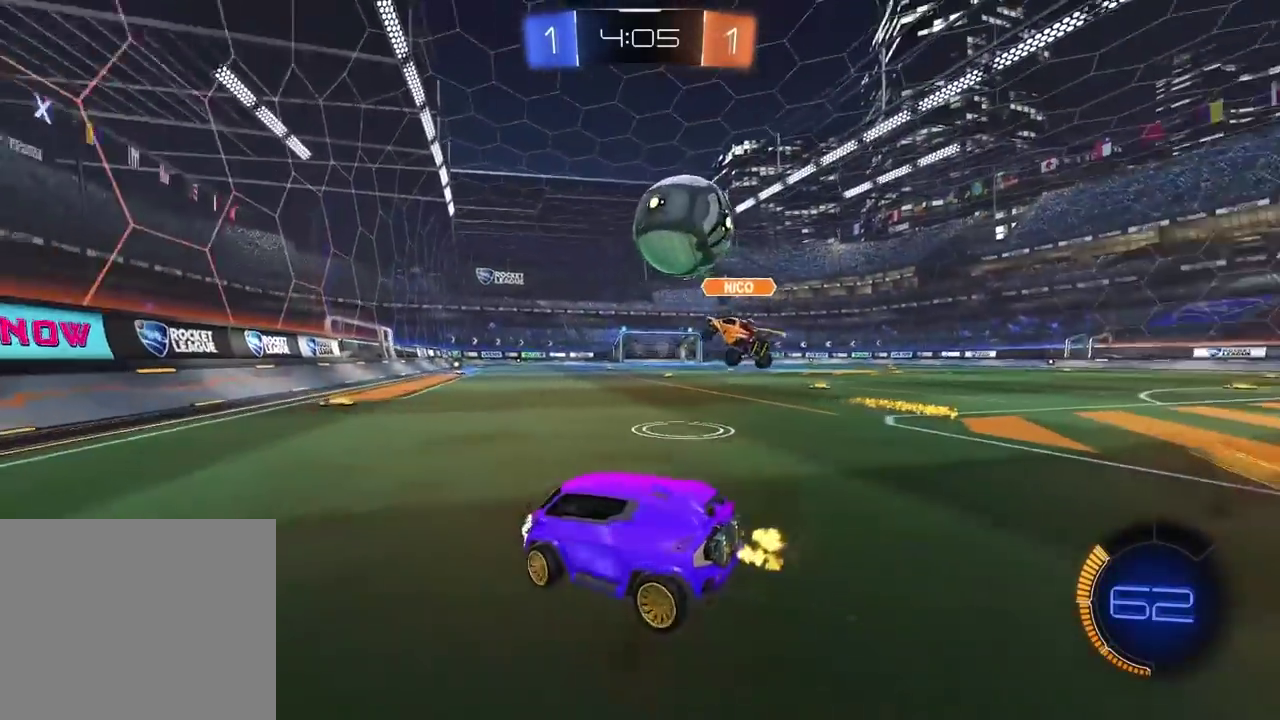
{"buttons": ["R2"], "left_stick": "center", "right_stick": "center", "events": [[467, "left_stick", "center"]]}
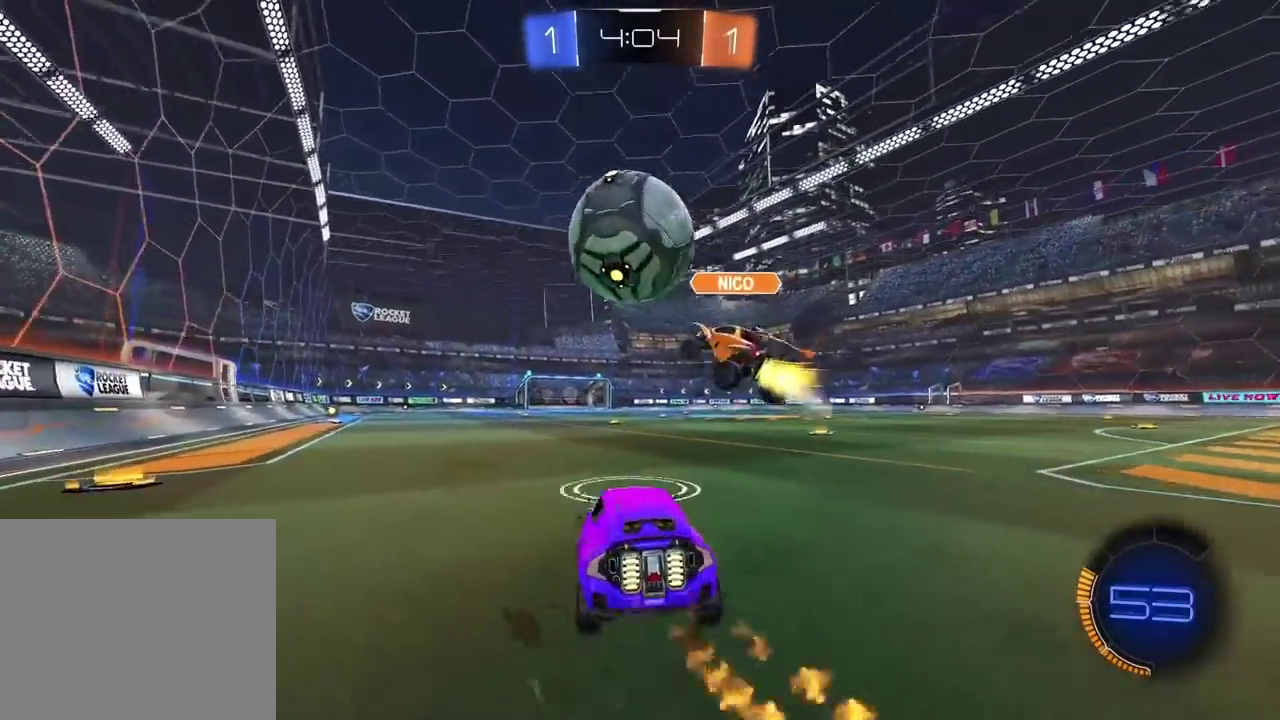
{"buttons": ["R2"], "left_stick": "left", "right_stick": "center", "events": [[83, "L2", "down"], [83, "R2", "up"], [100, "left_stick", "left"], [117, "TRIANGLE", "down"], [200, "L2", "up"], [233, "R2", "down"], [233, "TRIANGLE", "up"]]}
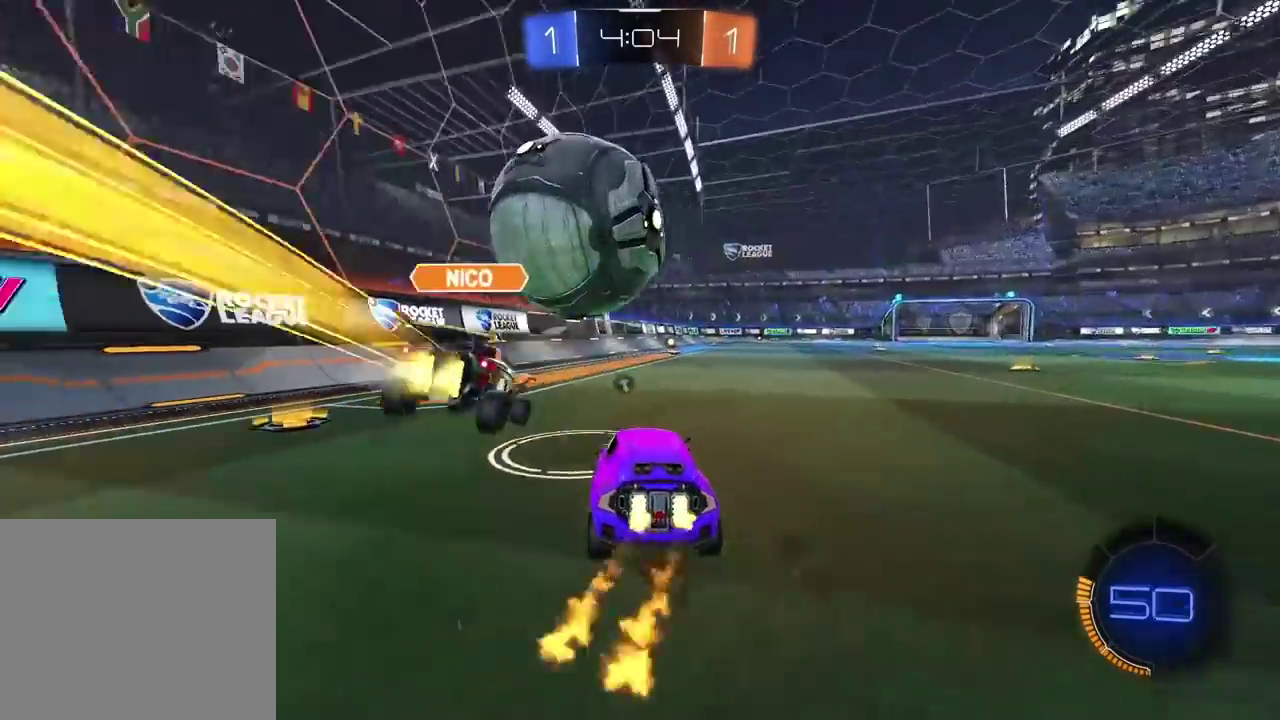
{"buttons": ["R2"], "left_stick": "center", "right_stick": "center", "events": [[133, "left_stick", "center"]]}
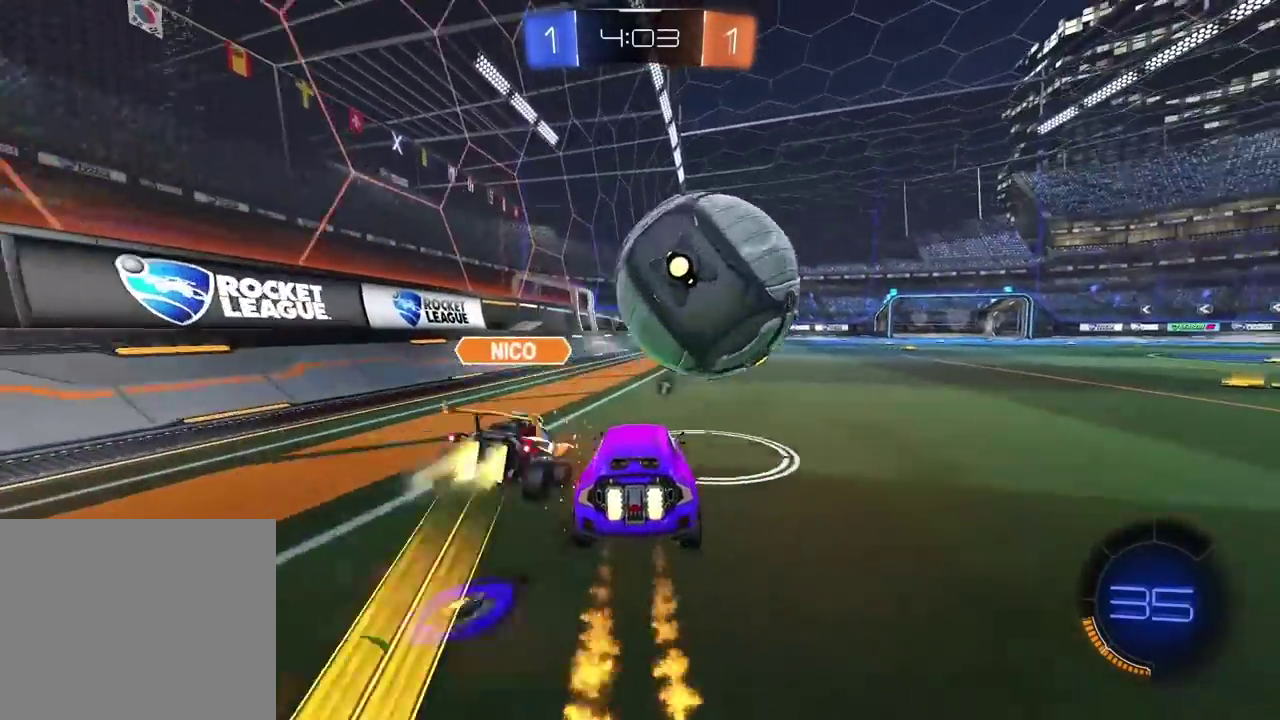
{"buttons": ["R2"], "left_stick": "center", "right_stick": "center", "events": [[200, "left_stick", "right"], [250, "left_stick", "center"], [300, "left_stick", "left"], [500, "left_stick", "center"]]}
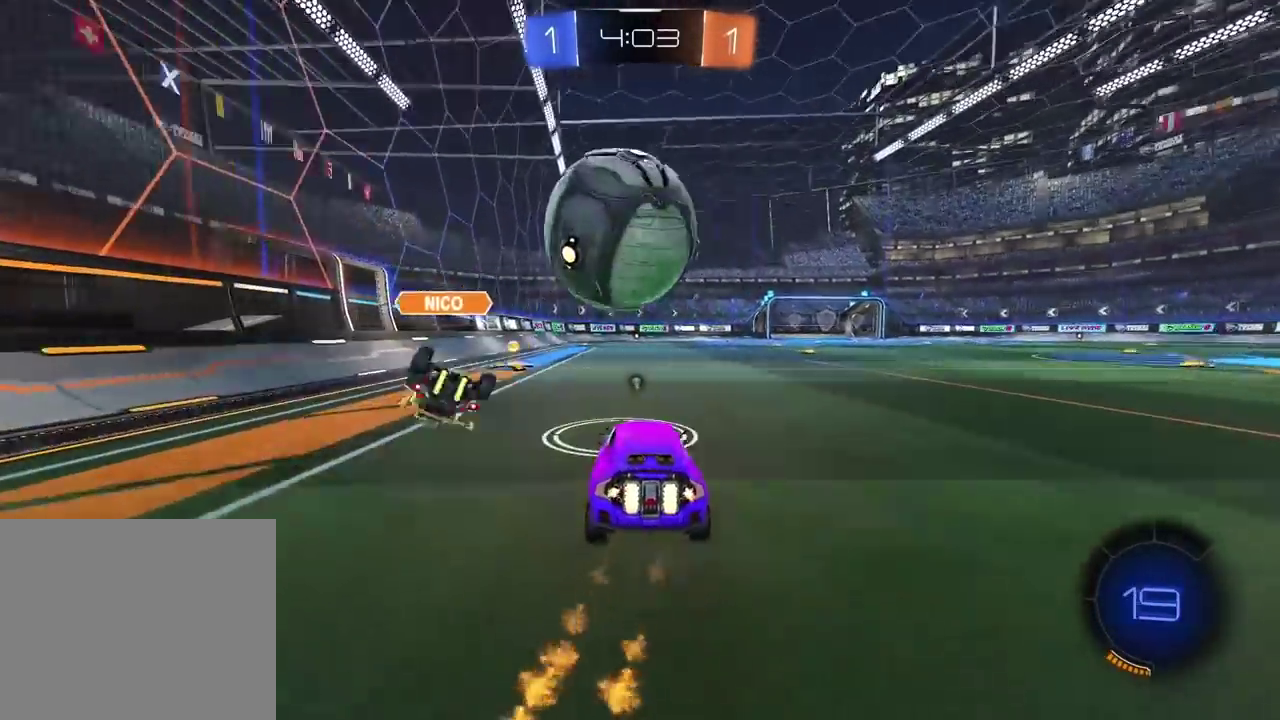
{"buttons": [], "left_stick": "right", "right_stick": "center", "events": [[200, "left_stick", "left"], [250, "left_stick", "center"], [400, "R2", "up"], [400, "left_stick", "right"]]}
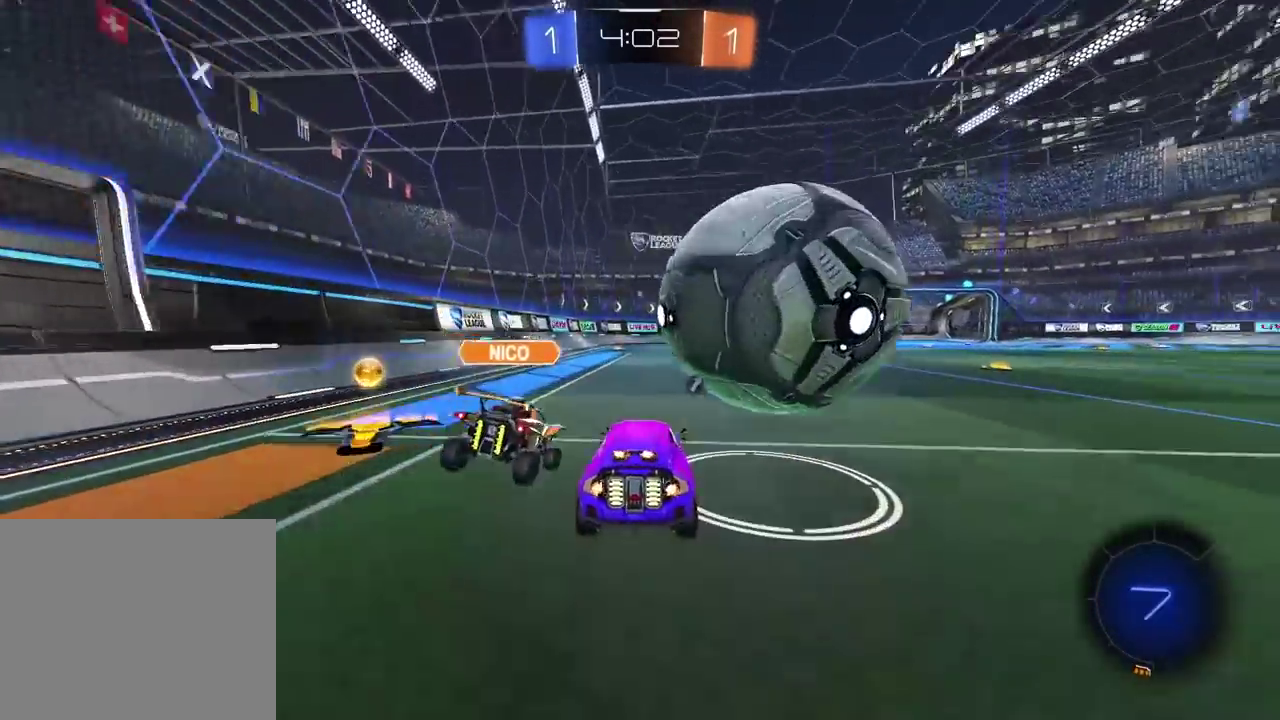
{"buttons": ["R2"], "left_stick": "right", "right_stick": "center", "events": [[150, "R2", "down"]]}
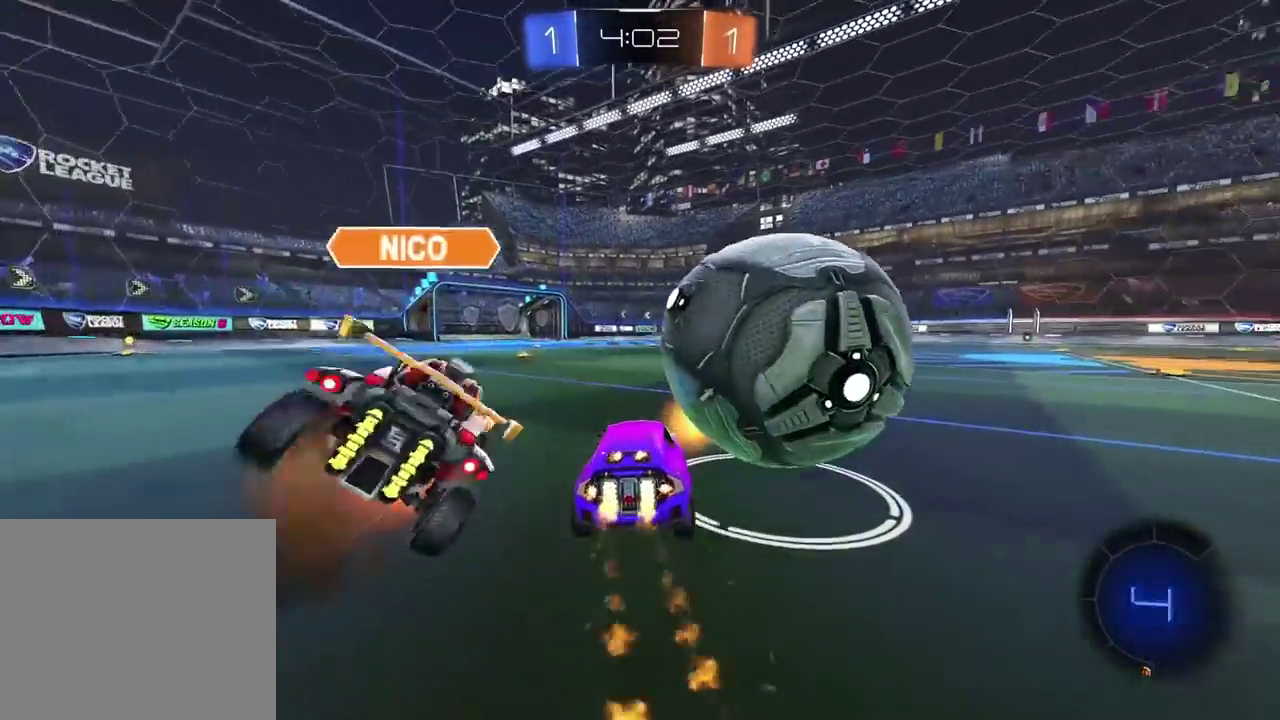
{"buttons": [], "left_stick": "center", "right_stick": "center", "events": [[67, "left_stick", "center"], [133, "left_stick", "left"], [183, "R2", "up"], [217, "left_stick", "center"], [383, "L2", "down"], [483, "L2", "up"]]}
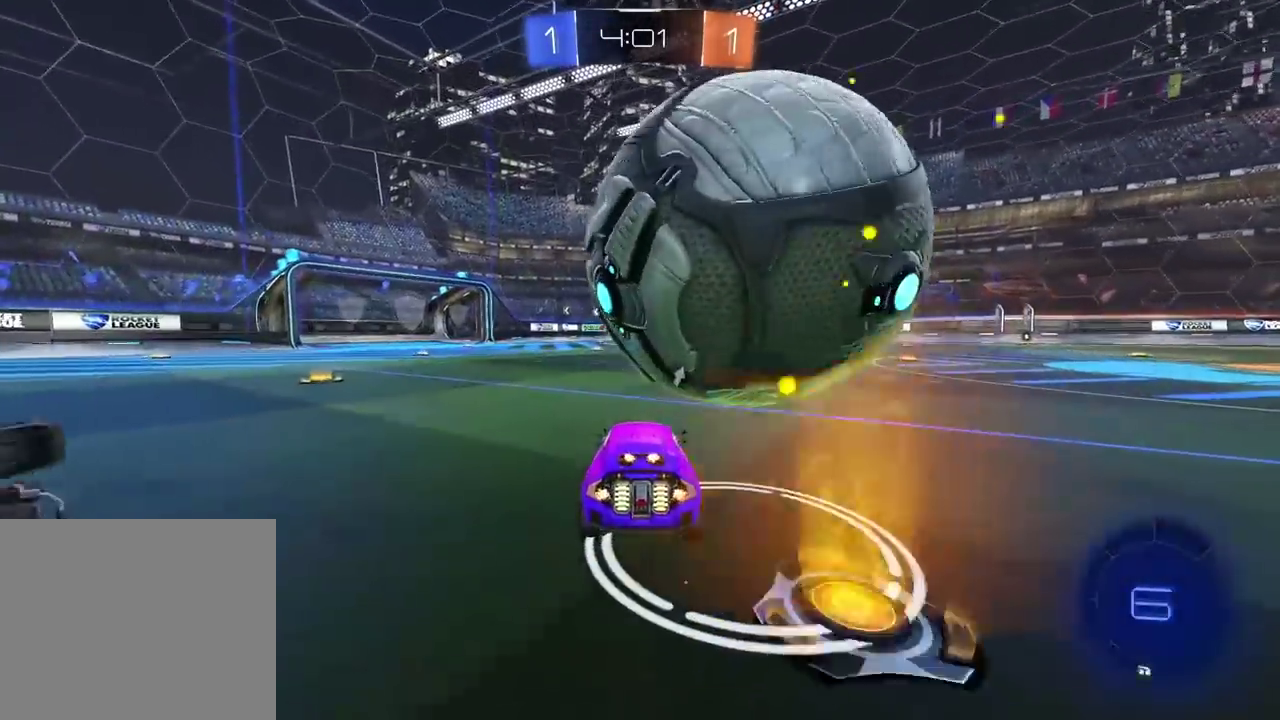
{"buttons": [], "left_stick": "center", "right_stick": "center", "events": [[17, "R2", "down"], [300, "left_stick", "right"], [500, "R2", "up"], [500, "left_stick", "center"]]}
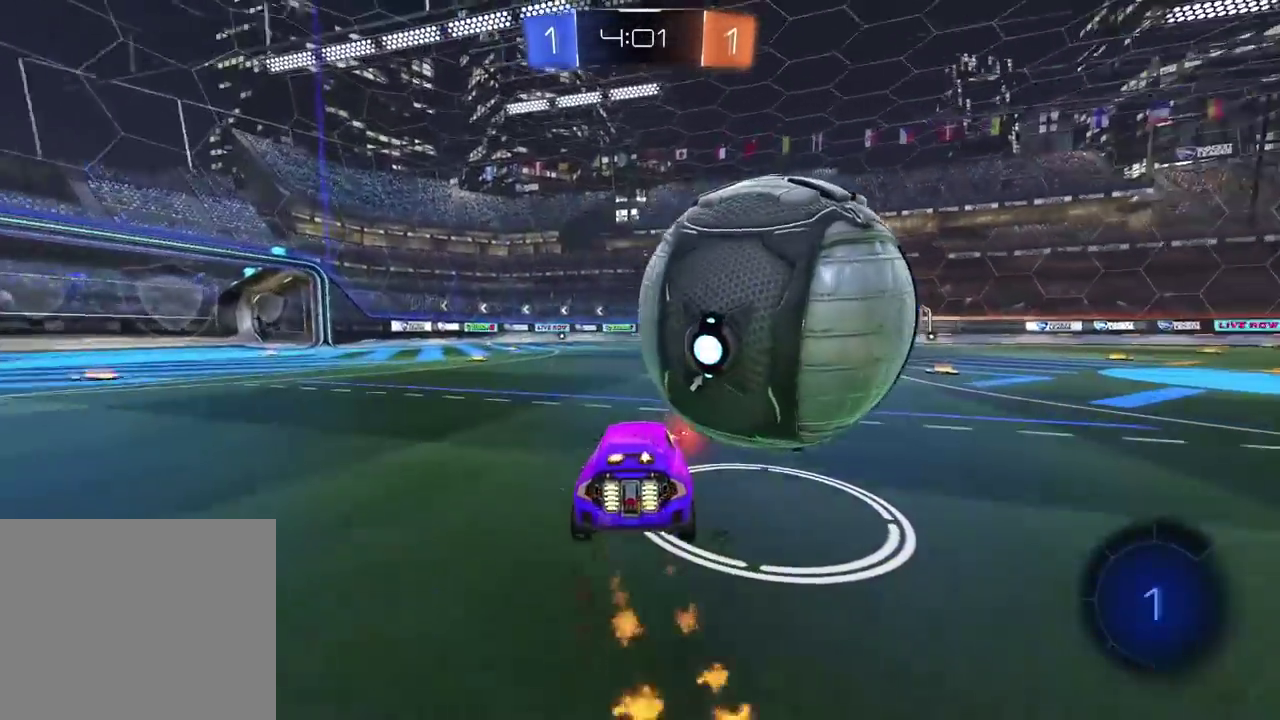
{"buttons": ["L2"], "left_stick": "right", "right_stick": "center"}
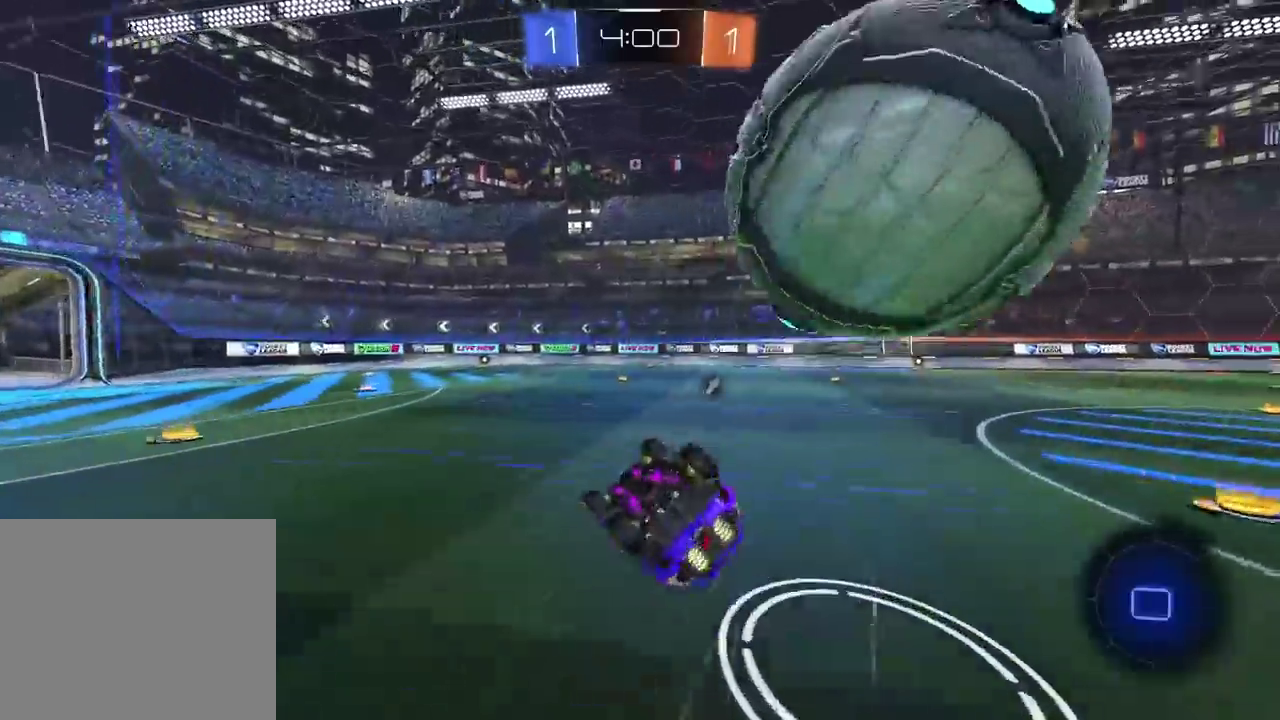
{"buttons": ["R2"], "left_stick": "center", "right_stick": "center", "events": [[17, "L2", "up"], [217, "R2", "down"], [400, "left_stick", "center"]]}